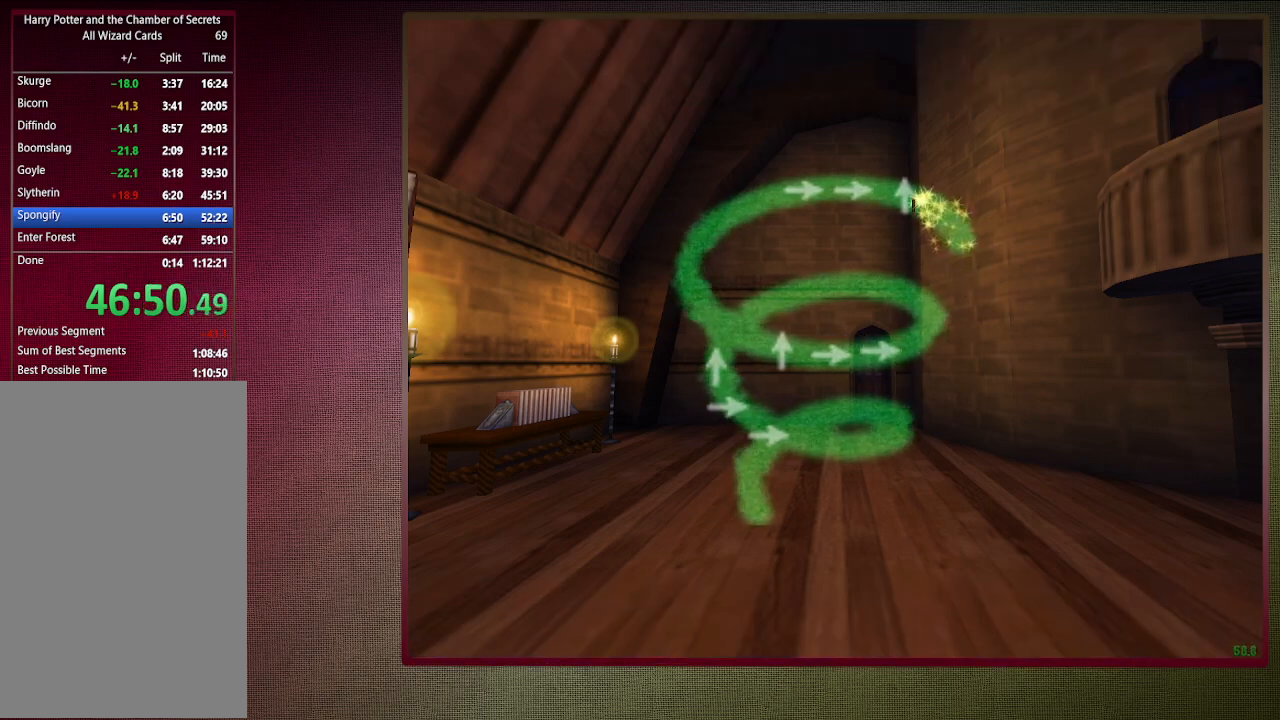
Gameplay with keyboard and mouse; each line is a JSON object with the keys and mouse buttons held at the frame after it. "events" lists presses ("down") and releases ("up") of "a", "alt", "c", "ctrl", "d", "down", "e", "f1", "left", "q", "return", "right", "s", "shift", "space", "tab", "up", "v", "w", "x", "z", "mouse_left", "mouse_wheel" and "mouse_right" between this image and that frame as [ms after this image, input, new state], when the widget could be followed in between. "mouse_left", "mouse_wheel", "mouse_right" = the "left", "wheel", "right" buttons of the "mouse" list. No other keys are recorded. "wheel" means that the mouse wheel is clicked or scrolled. Mouse movement is not recorded. Not read: other_keys.
{"keys": [], "mouse": [], "events": [[133, "up", "down"], [283, "up", "up"]]}
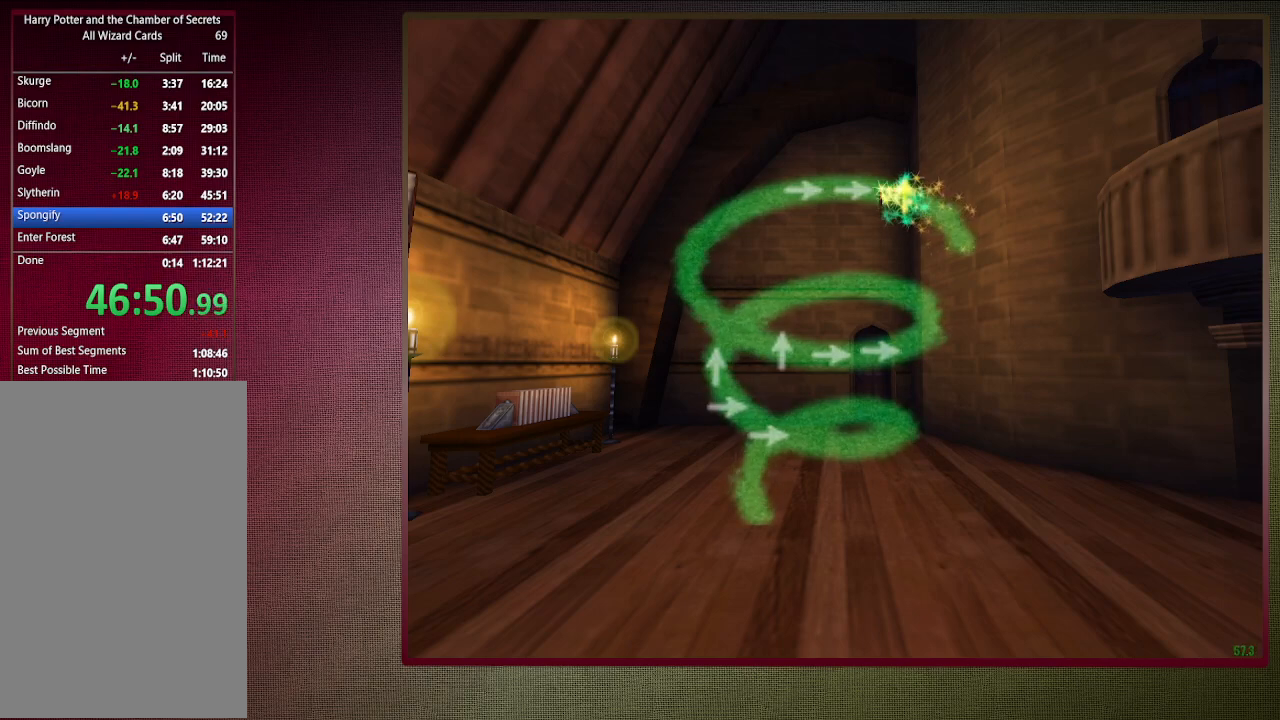
{"keys": [], "mouse": [], "events": [[400, "right", "down"], [483, "right", "up"]]}
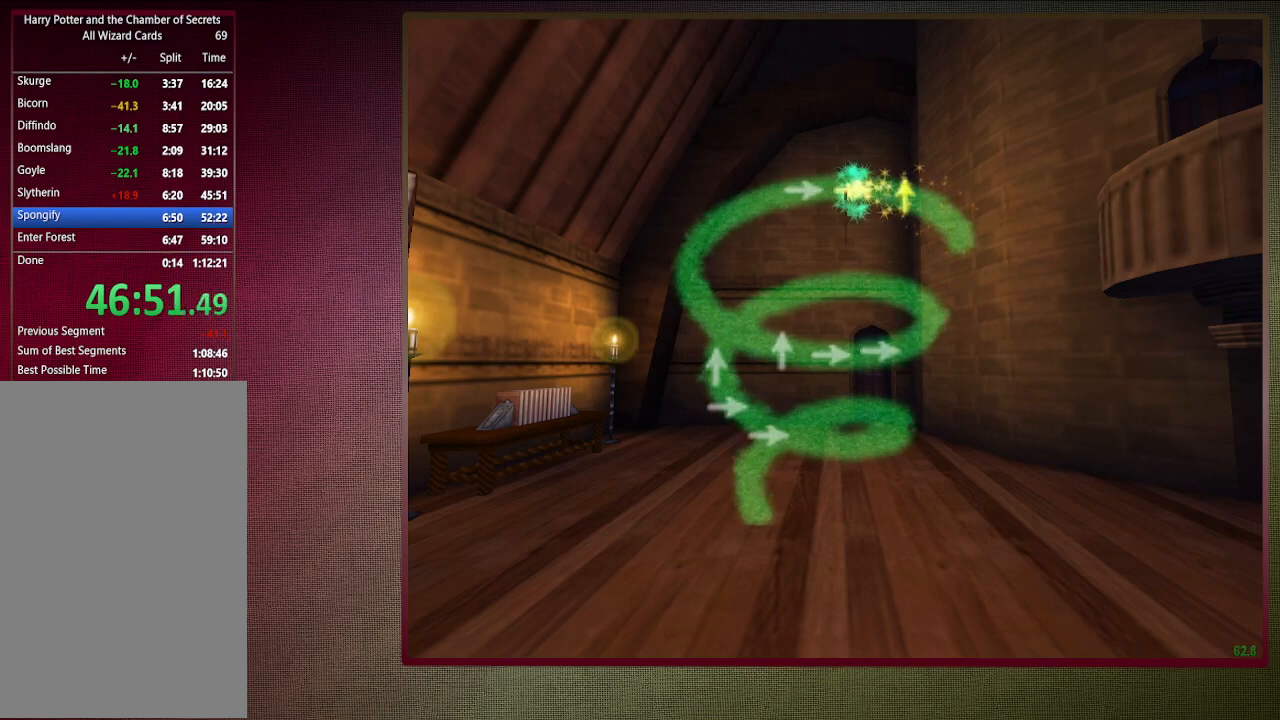
{"keys": [], "mouse": [], "events": []}
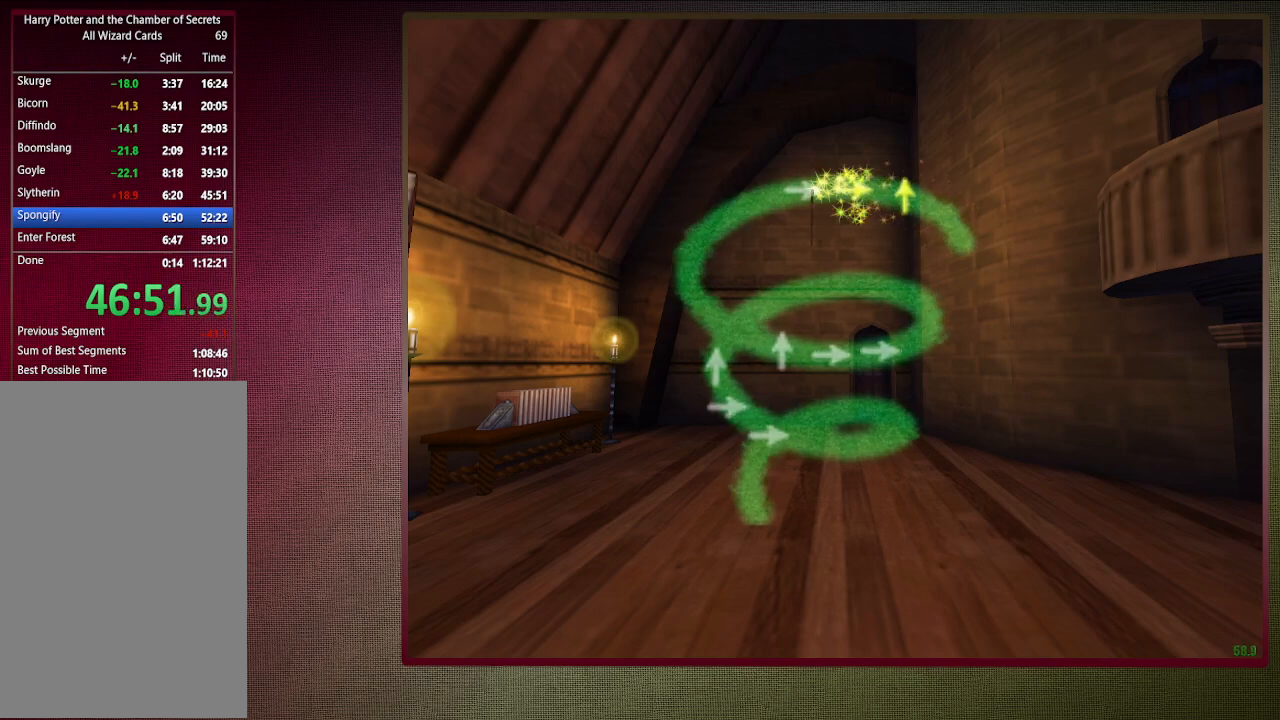
{"keys": [], "mouse": [], "events": [[50, "right", "down"], [150, "right", "up"]]}
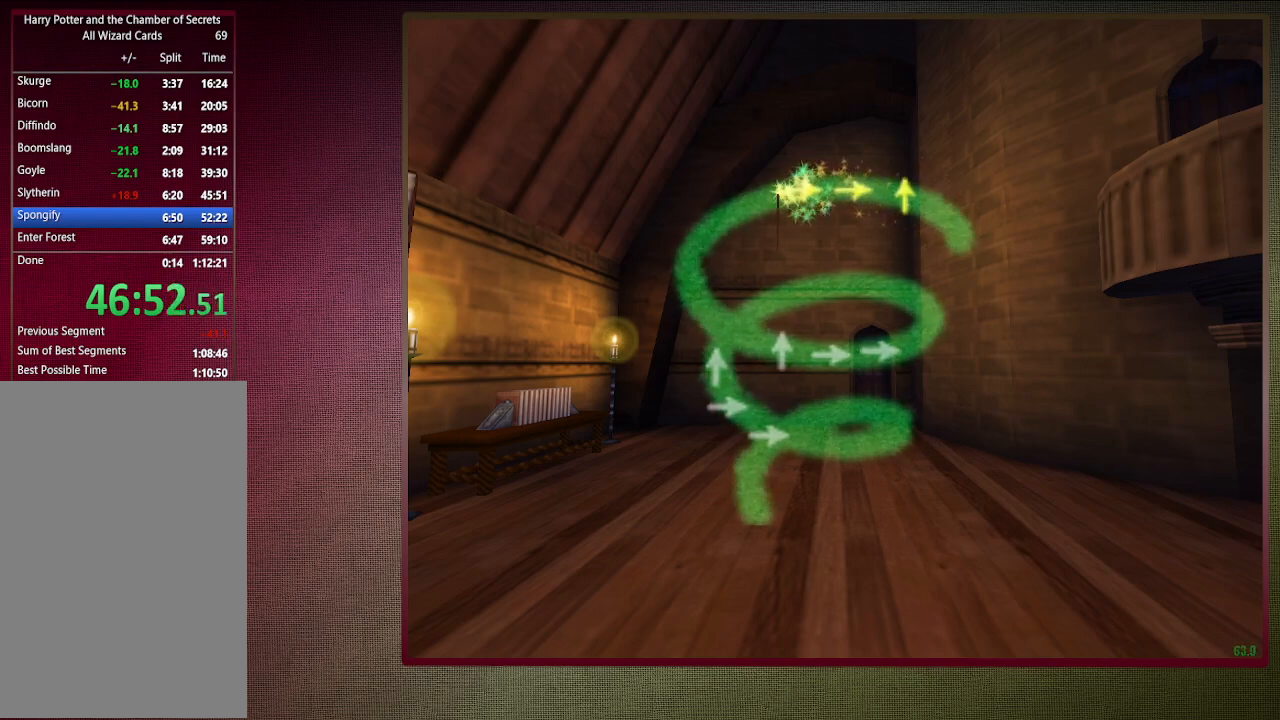
{"keys": [], "mouse": [], "events": []}
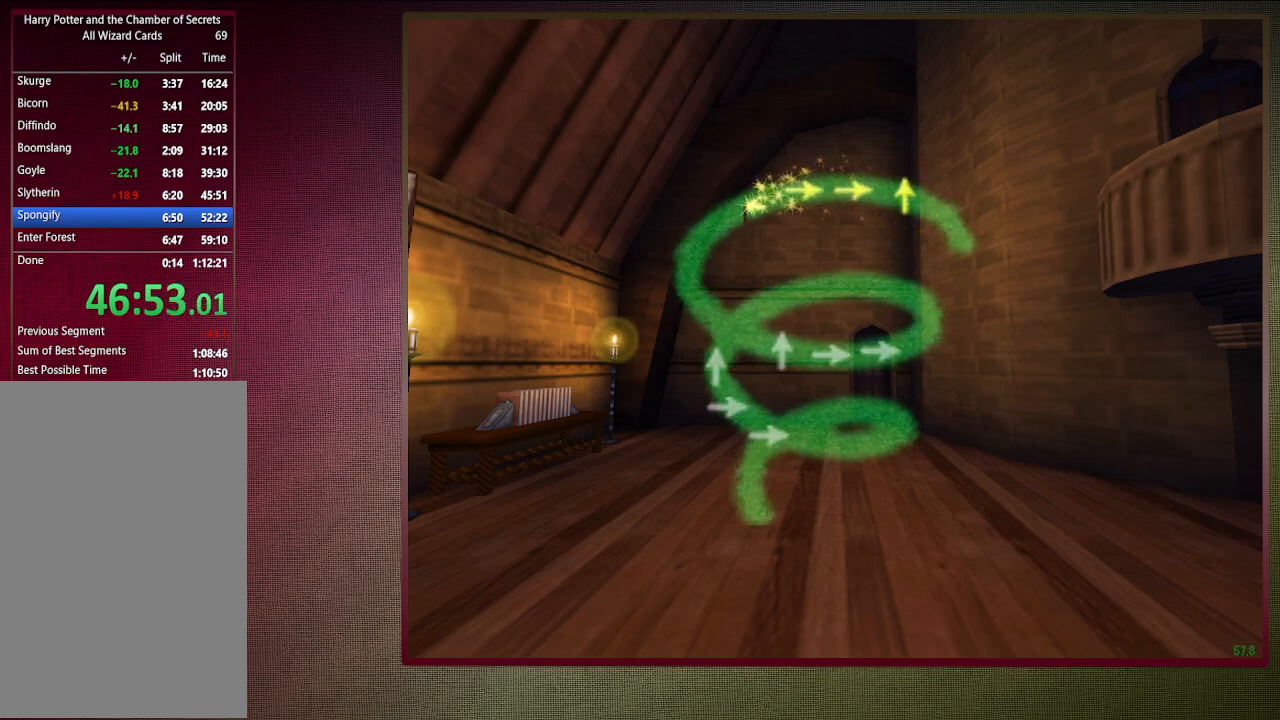
{"keys": [], "mouse": [], "events": []}
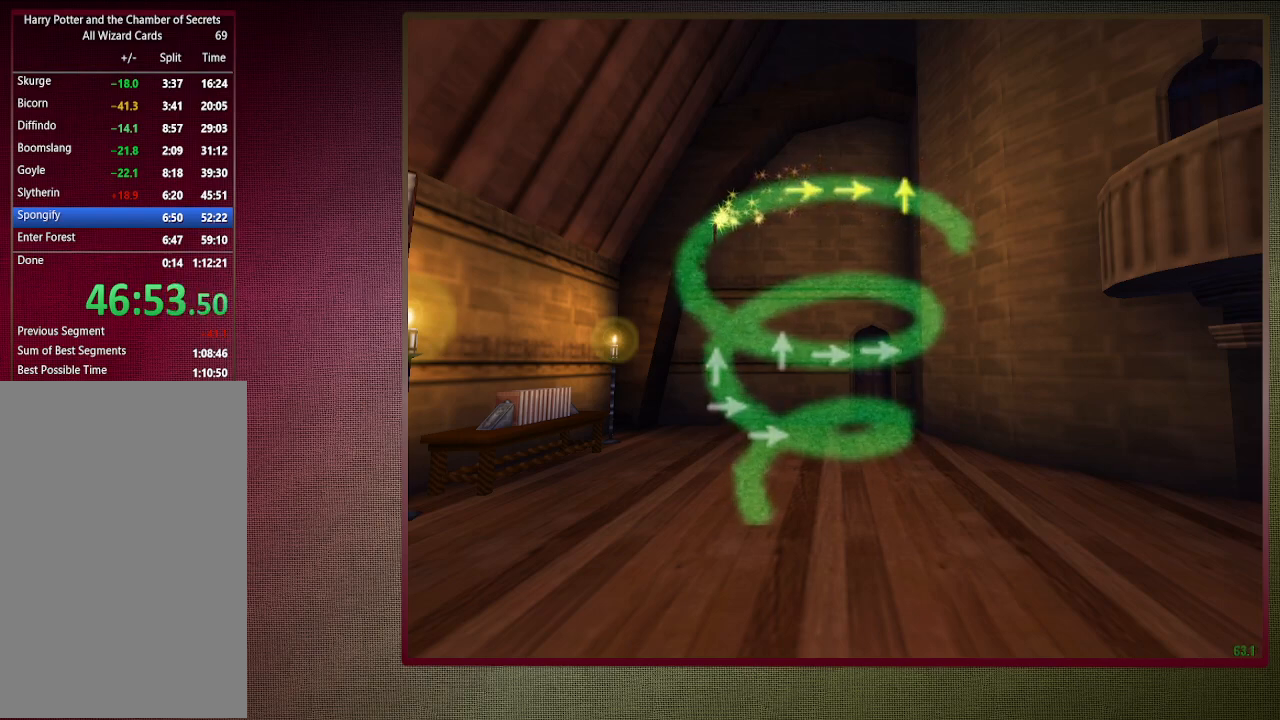
{"keys": [], "mouse": [], "events": []}
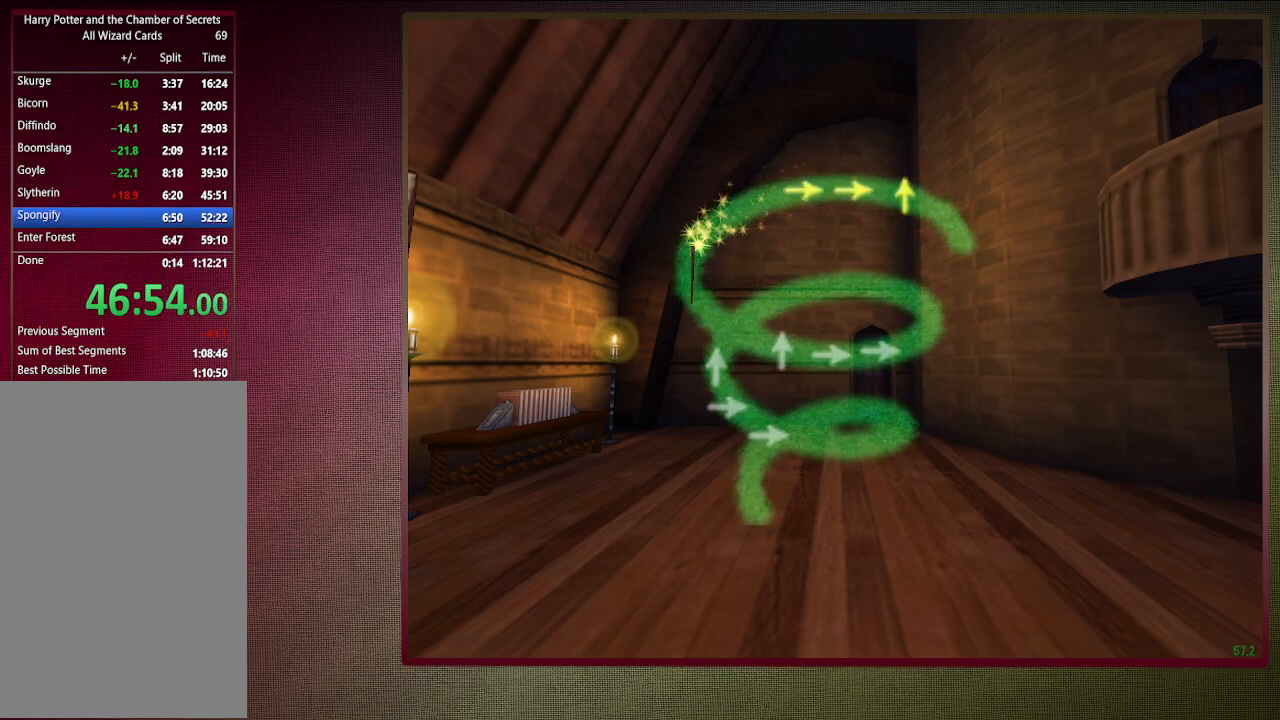
{"keys": [], "mouse": [], "events": []}
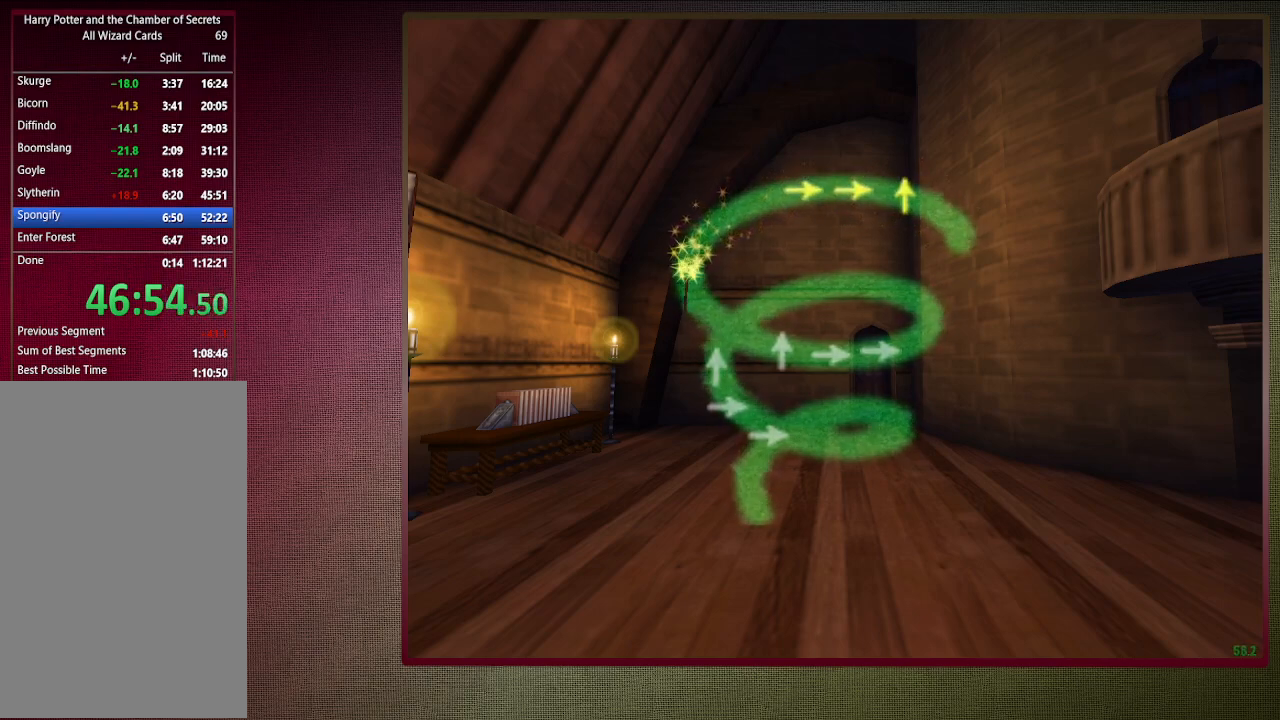
{"keys": [], "mouse": [], "events": []}
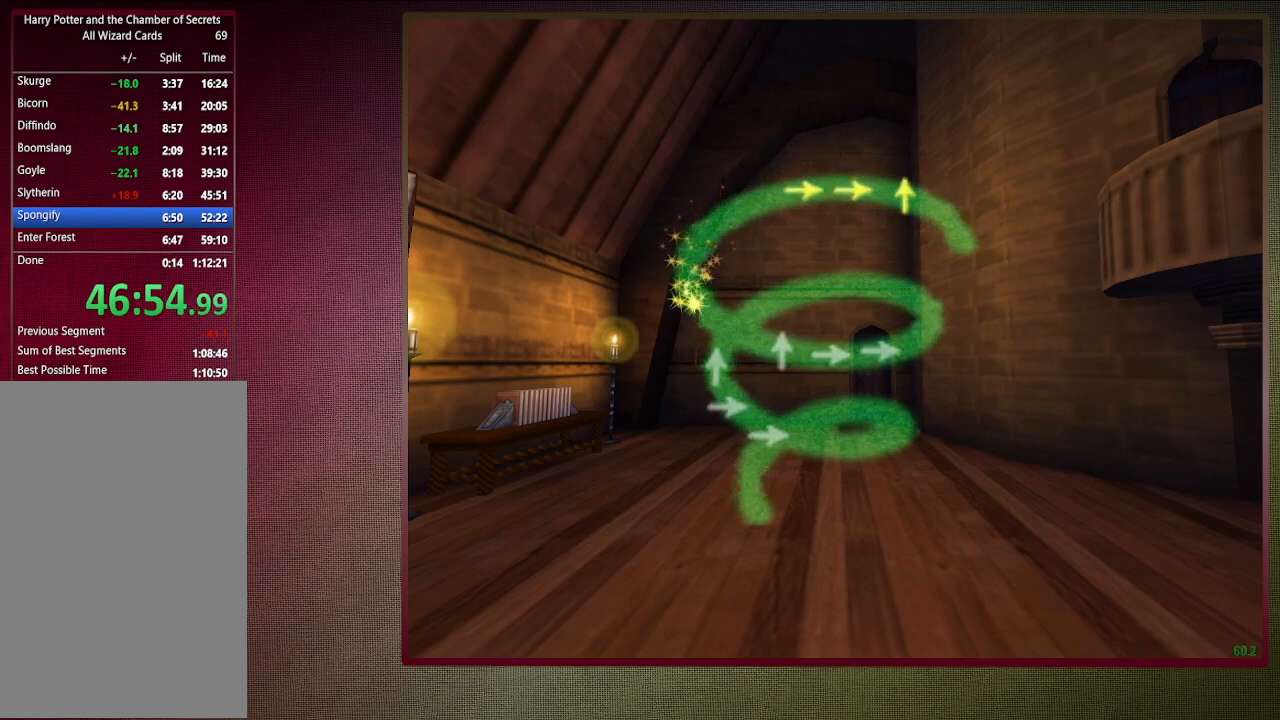
{"keys": [], "mouse": [], "events": []}
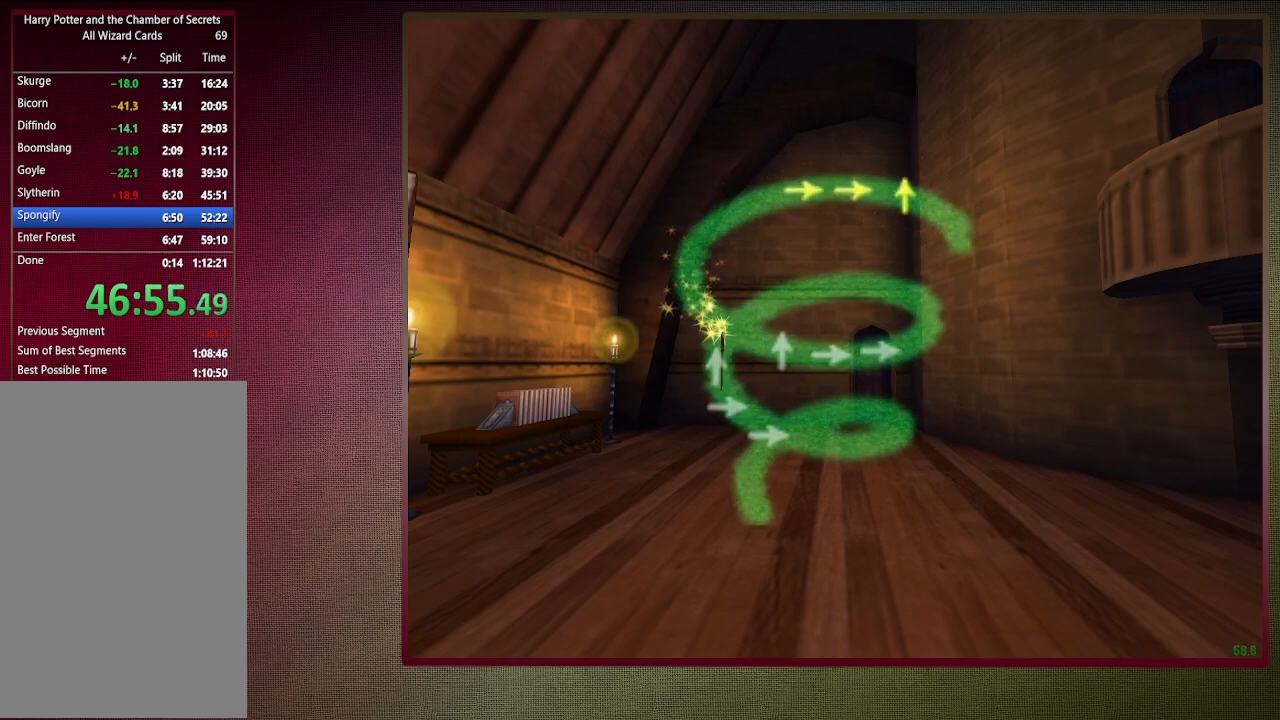
{"keys": [], "mouse": [], "events": []}
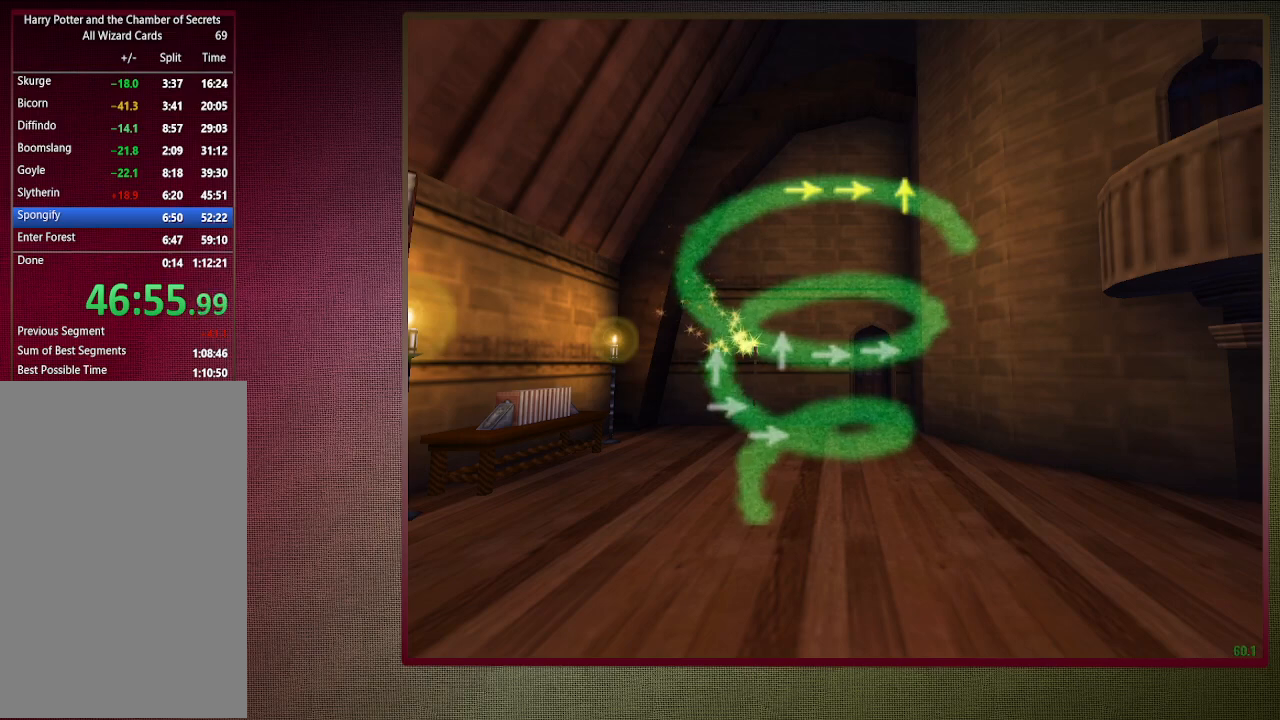
{"keys": ["up"], "mouse": [], "events": [[467, "up", "down"]]}
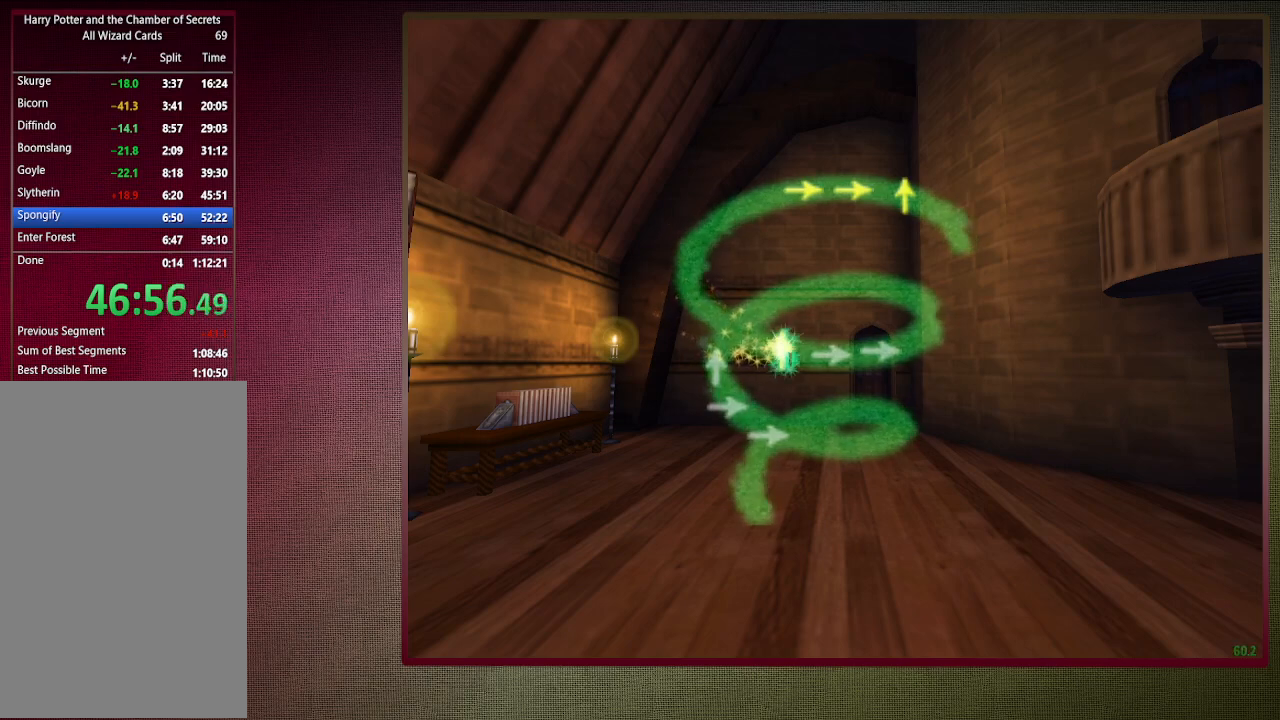
{"keys": [], "mouse": [], "events": [[133, "up", "up"]]}
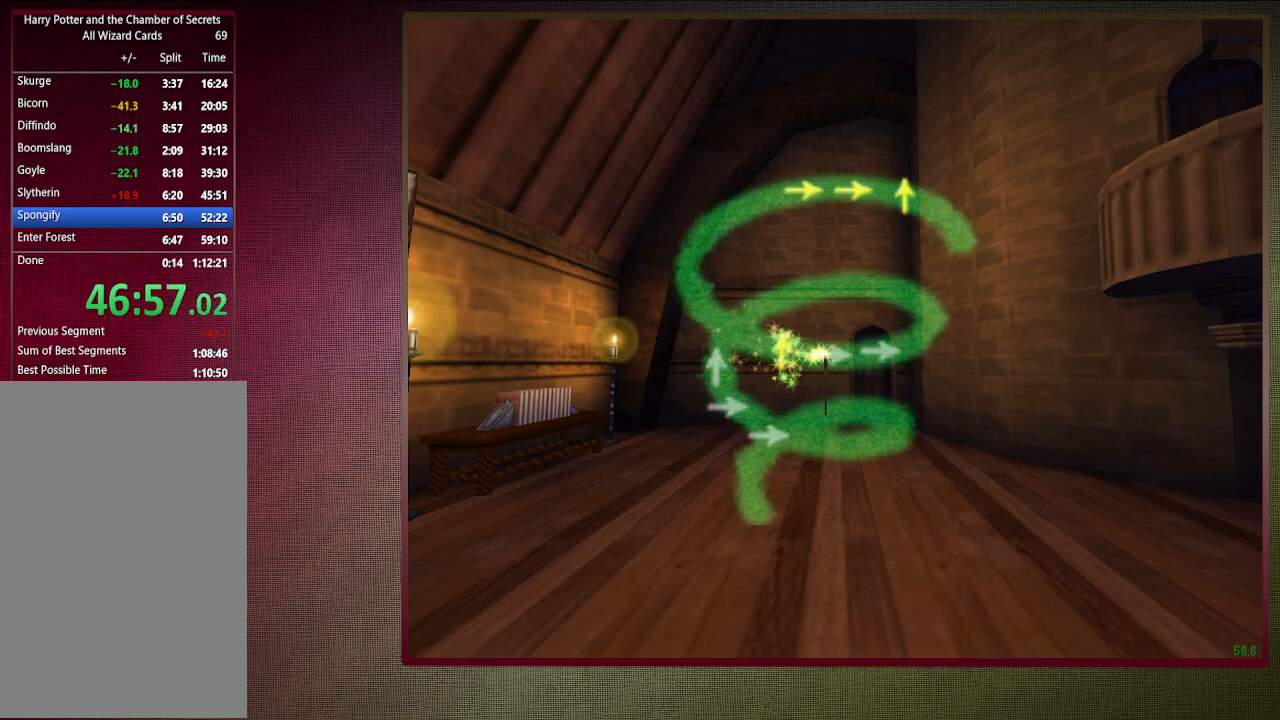
{"keys": [], "mouse": [], "events": [[67, "right", "down"], [200, "right", "up"]]}
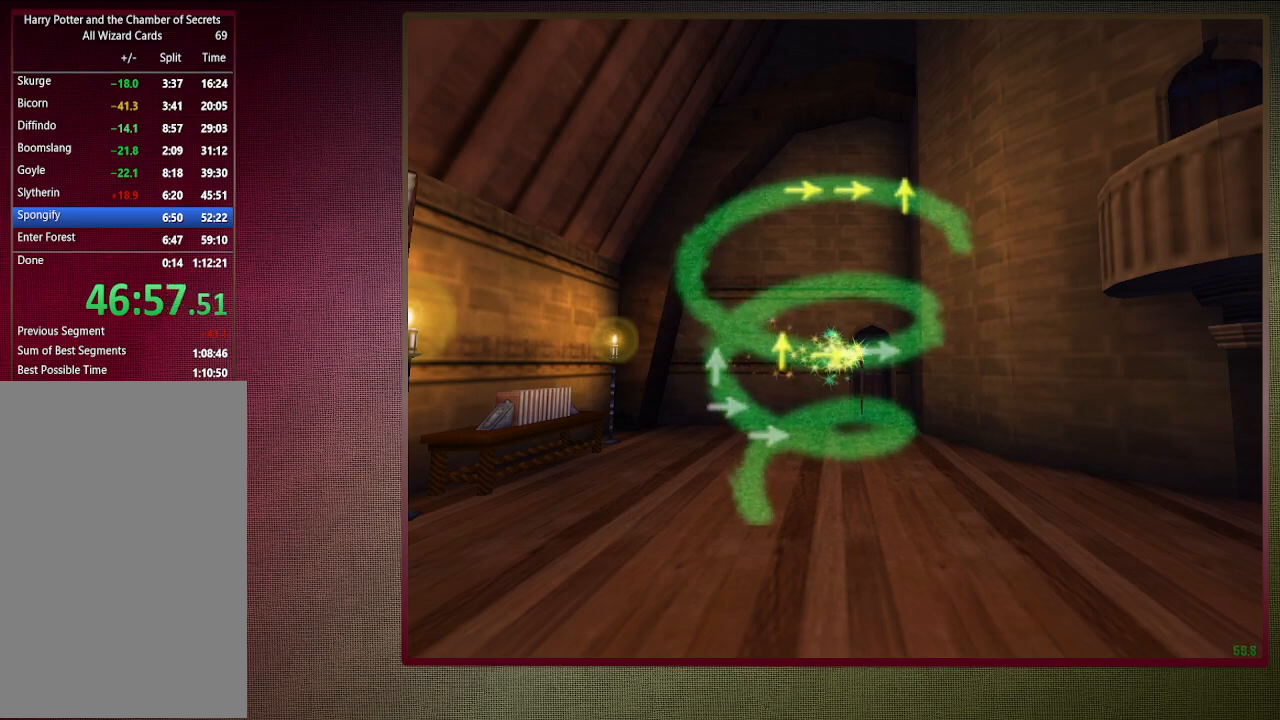
{"keys": [], "mouse": [], "events": [[217, "right", "down"], [350, "right", "up"]]}
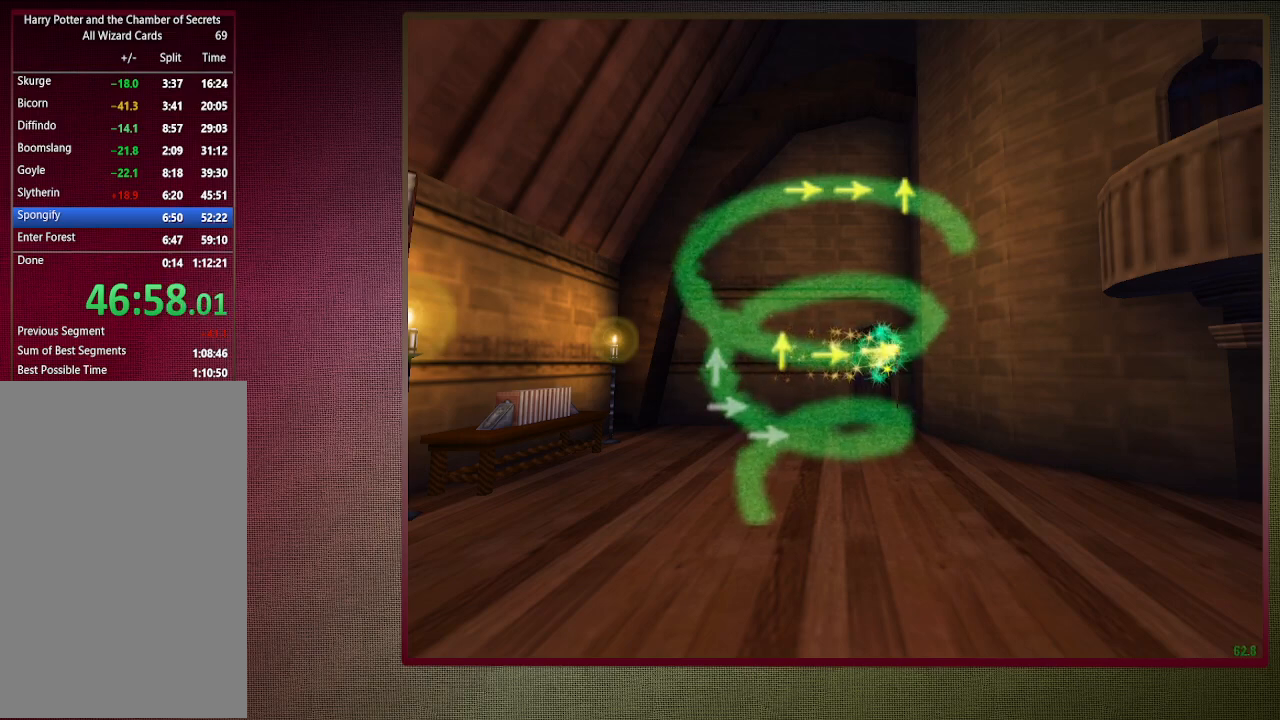
{"keys": [], "mouse": [], "events": []}
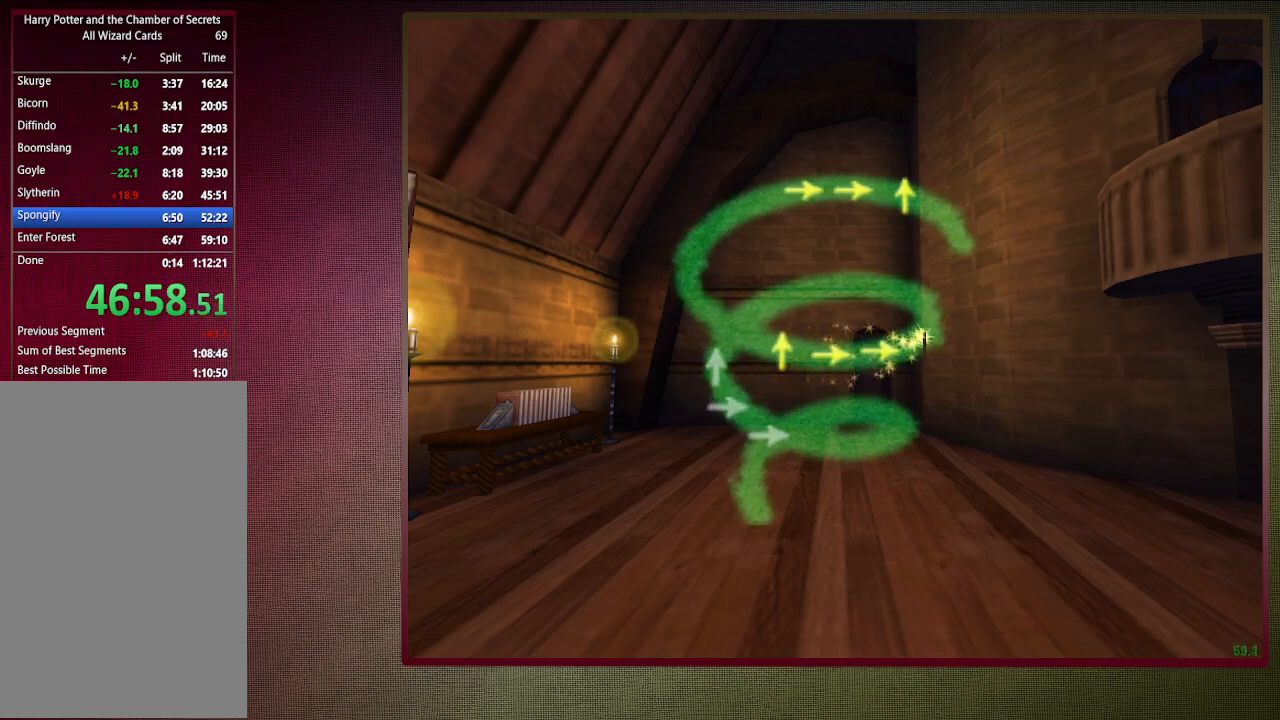
{"keys": [], "mouse": [], "events": []}
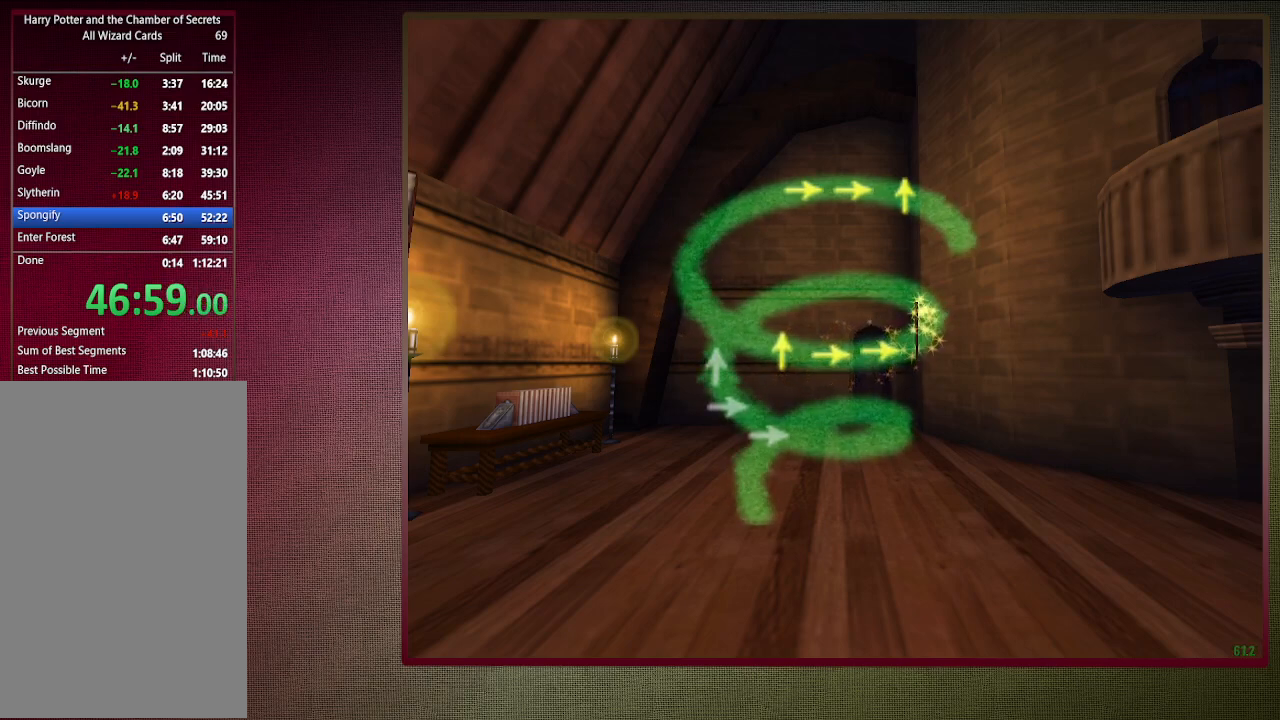
{"keys": [], "mouse": [], "events": []}
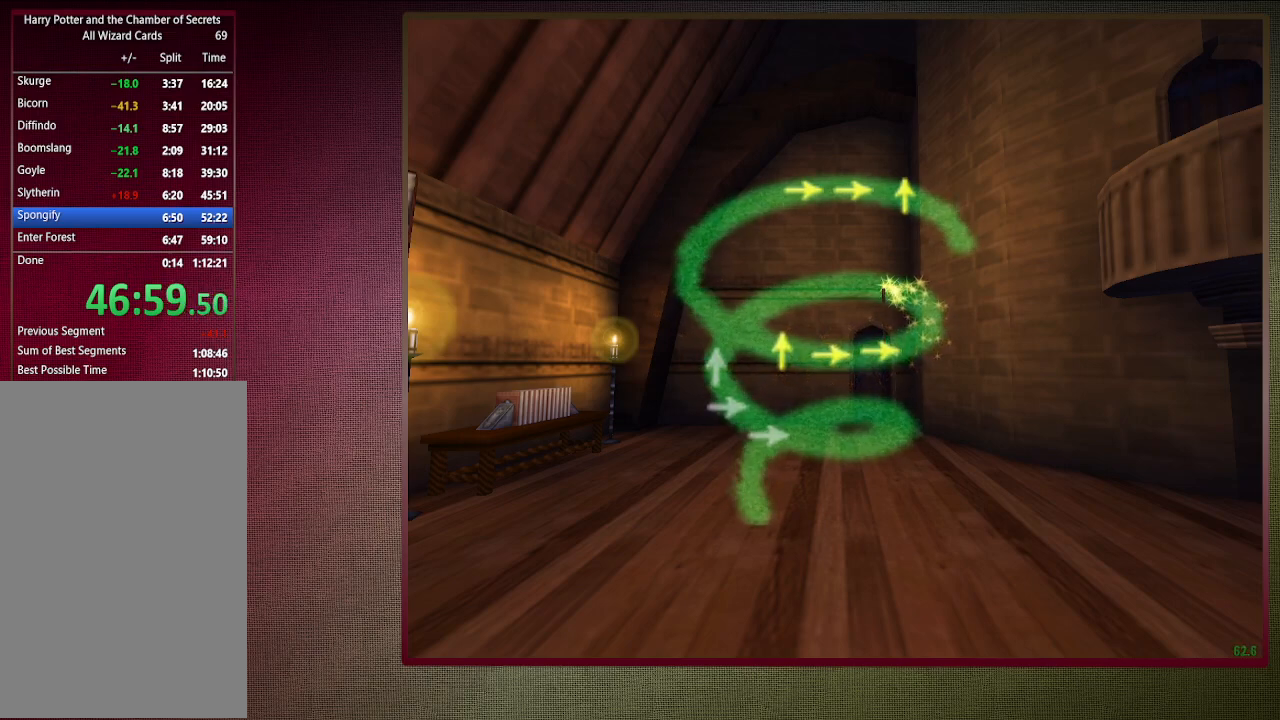
{"keys": [], "mouse": [], "events": []}
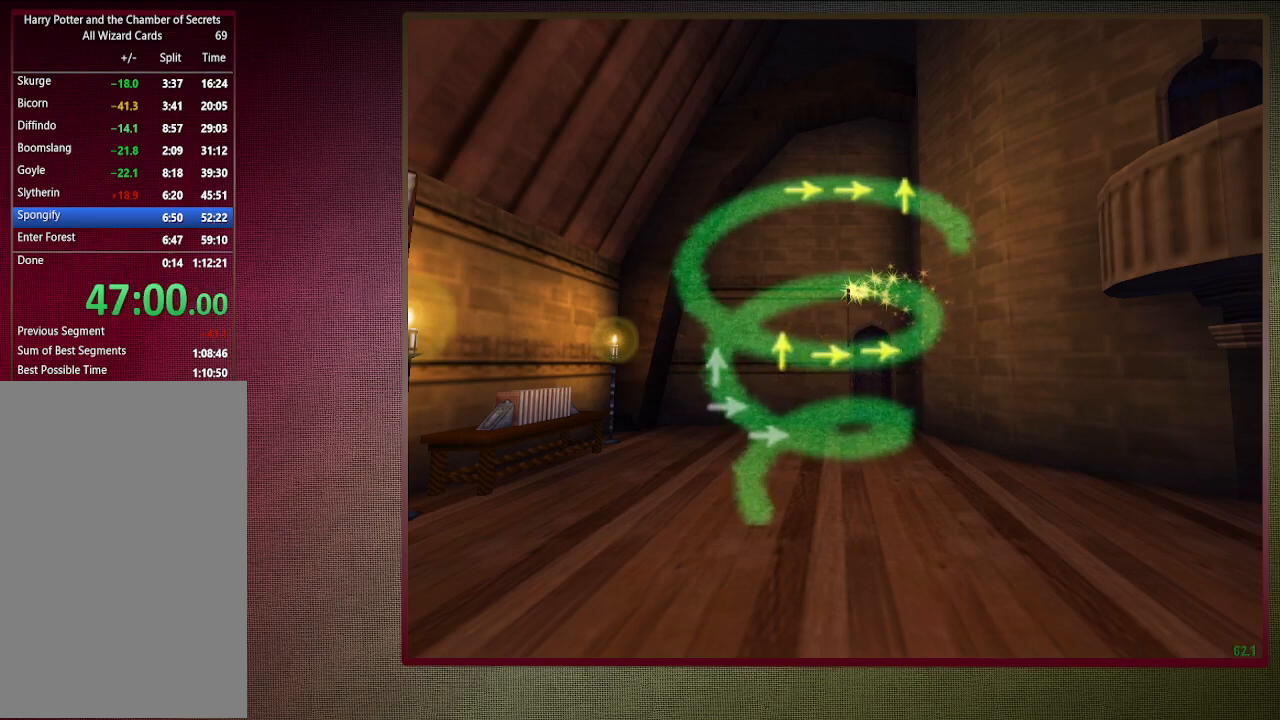
{"keys": [], "mouse": [], "events": []}
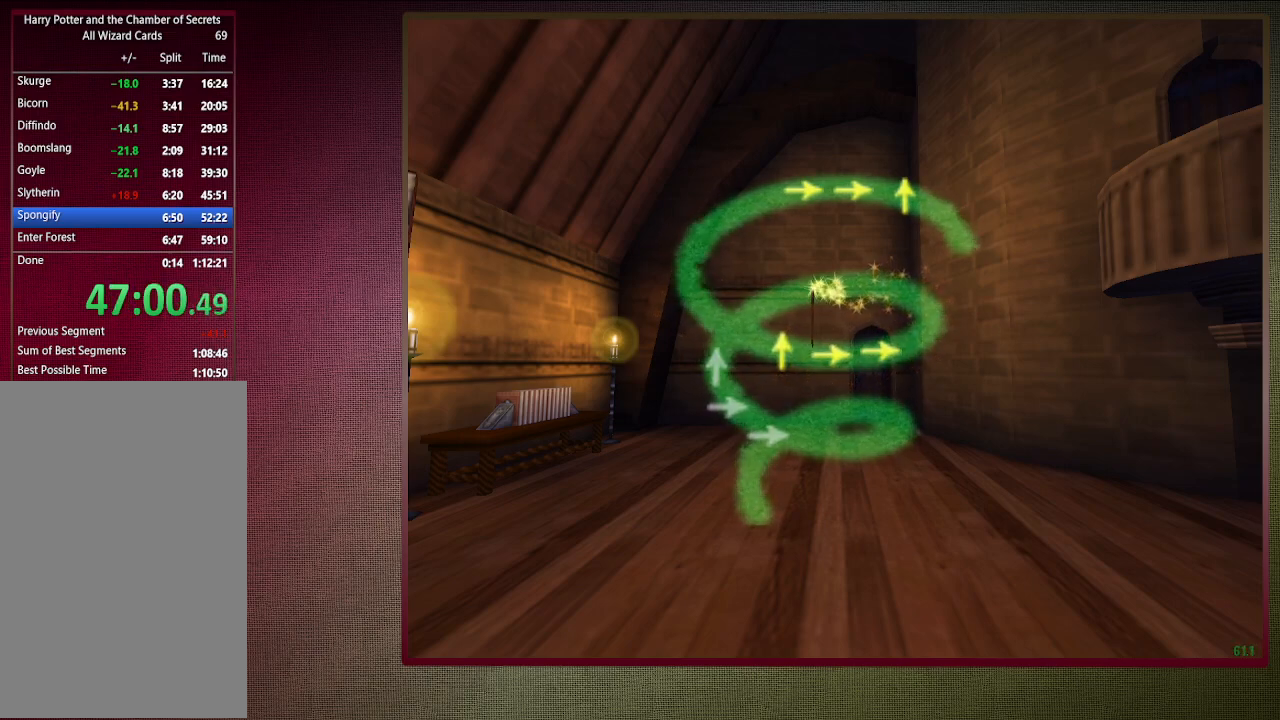
{"keys": [], "mouse": [], "events": []}
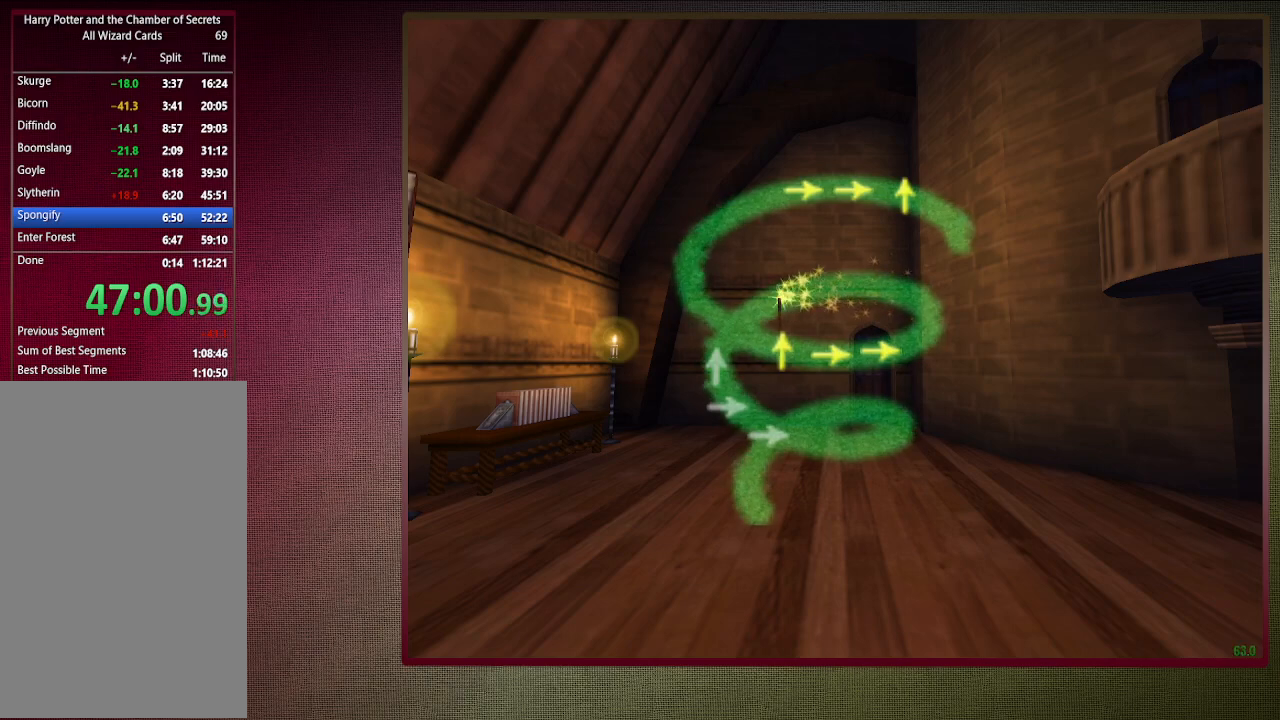
{"keys": [], "mouse": [], "events": []}
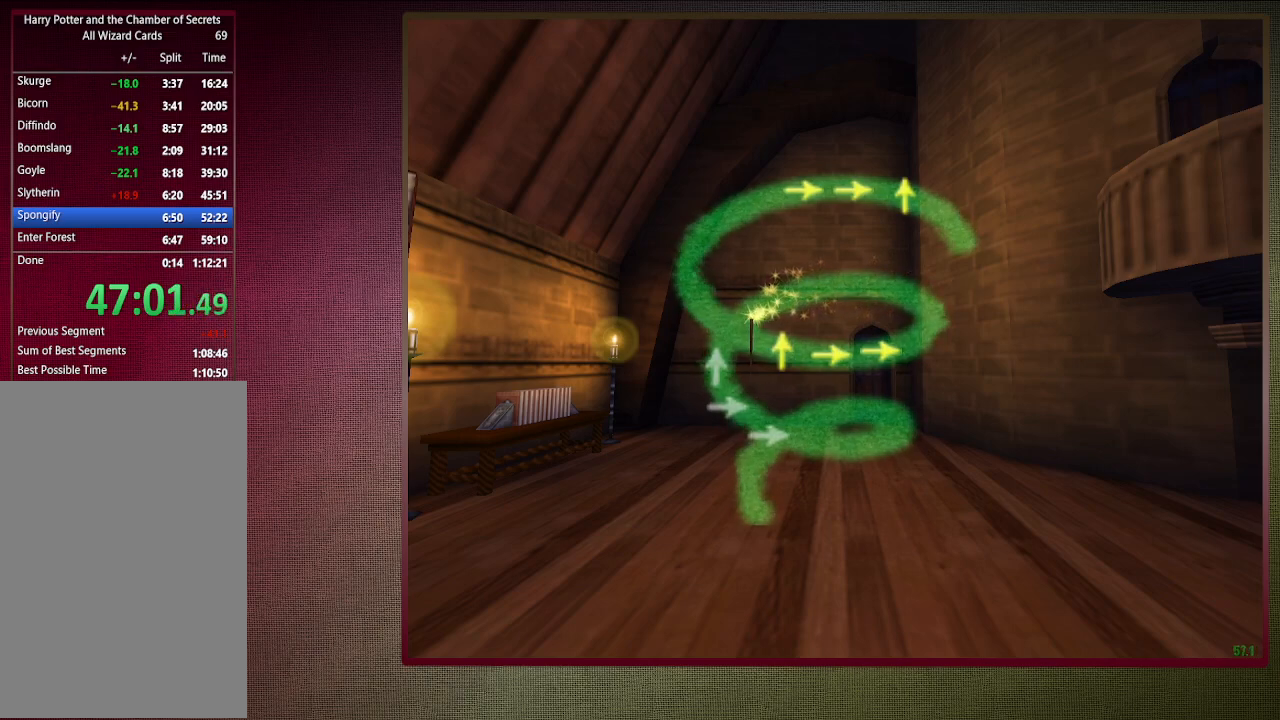
{"keys": [], "mouse": [], "events": []}
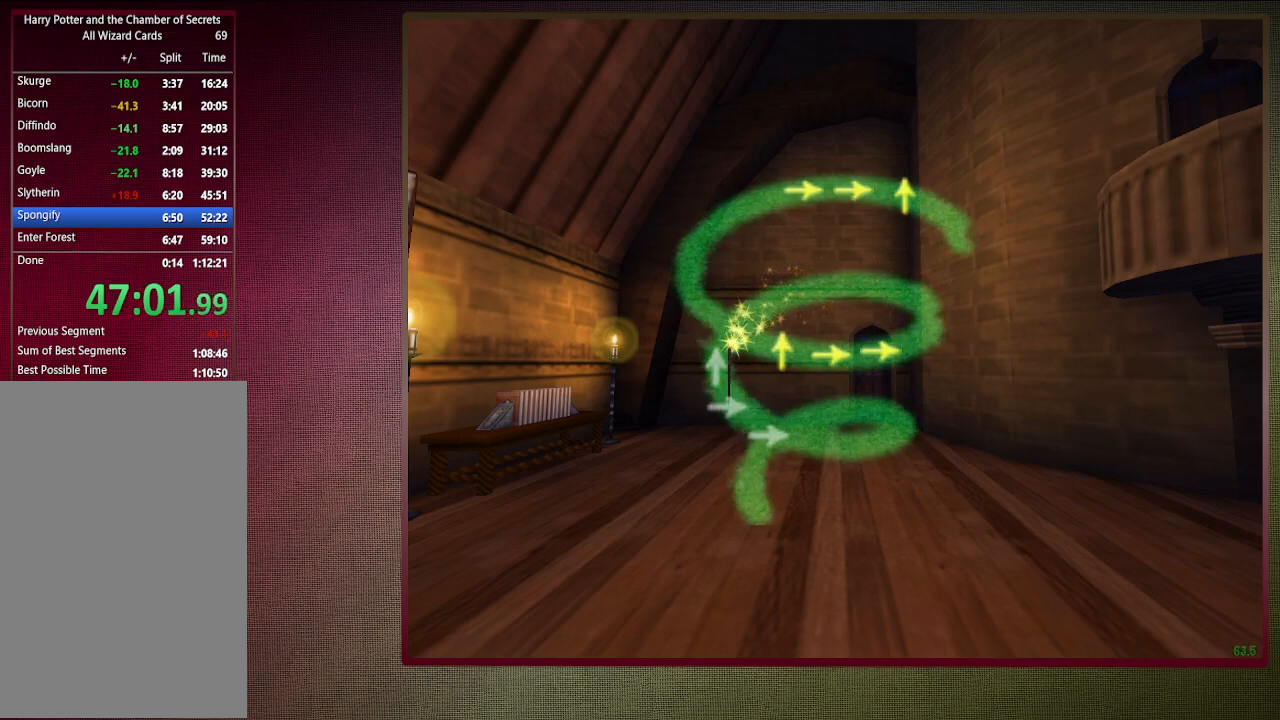
{"keys": [], "mouse": [], "events": [[267, "up", "down"], [450, "up", "up"]]}
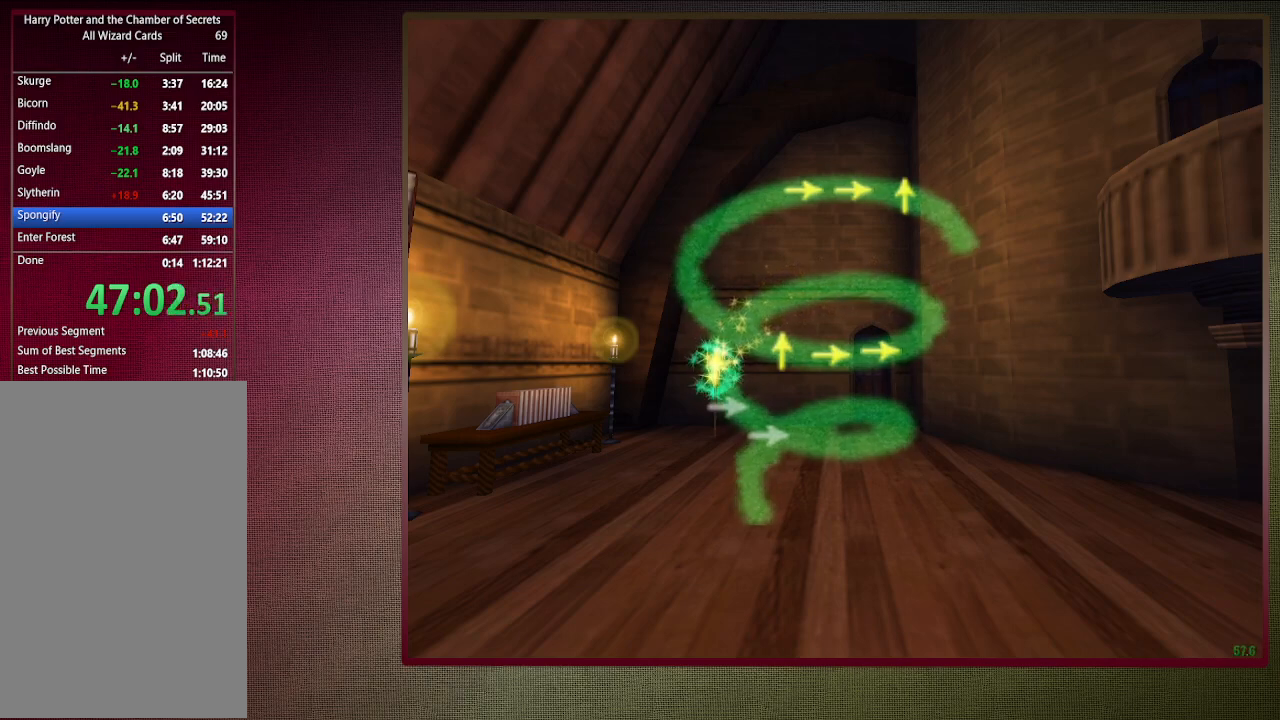
{"keys": [], "mouse": [], "events": []}
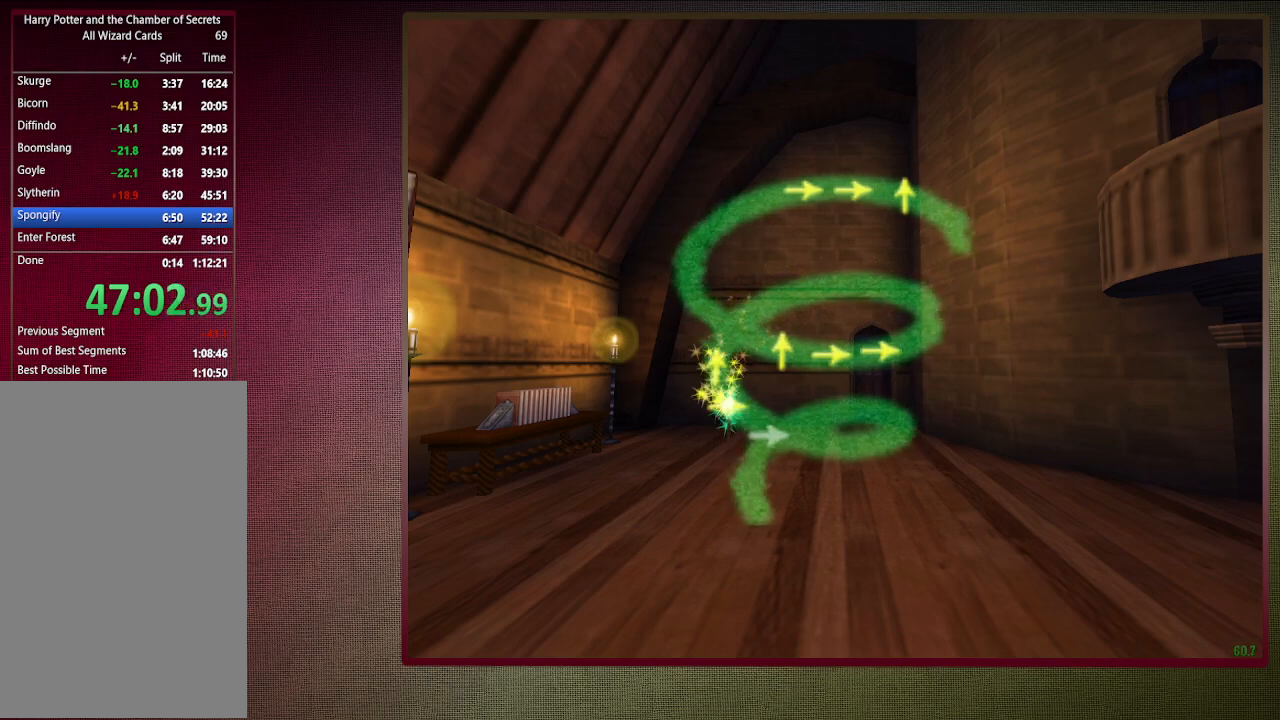
{"keys": [], "mouse": [], "events": [[17, "right", "down"], [117, "right", "up"]]}
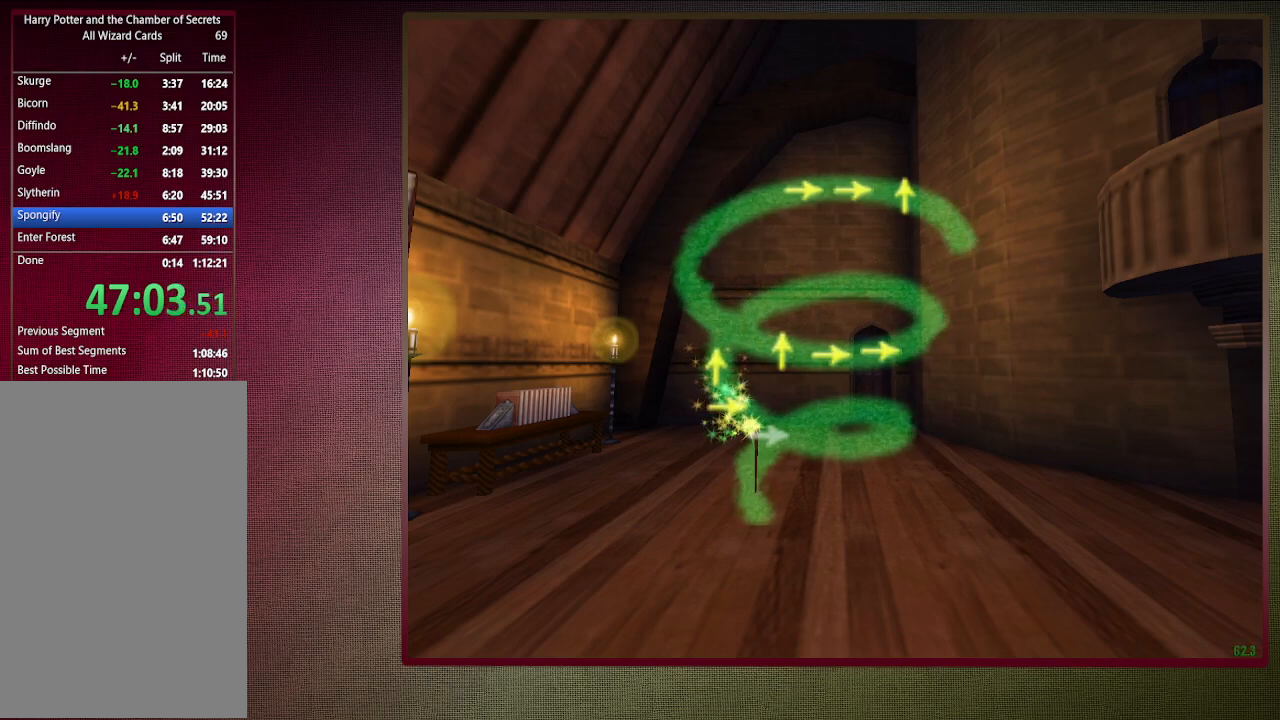
{"keys": [], "mouse": [], "events": [[217, "right", "down"], [350, "right", "up"]]}